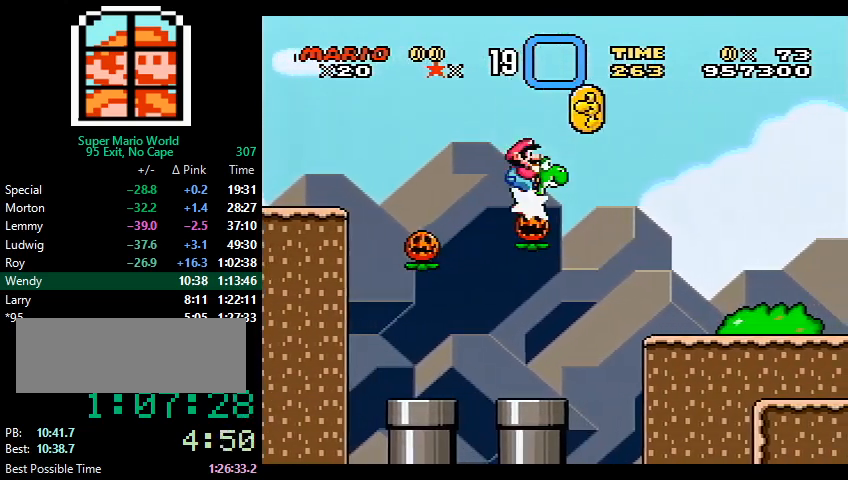
Gameplay with a controller (Nintendo layout); each line is a JSON object with the inputs held at the frame after it. "events" lists button and stick changes between this image and that frame as [ms after this image, input, new state], when the widget could be followed in between. Not read: L3 R3.
{"buttons": ["Y", "DPAD_RIGHT"], "events": [[367, "B", "up"]]}
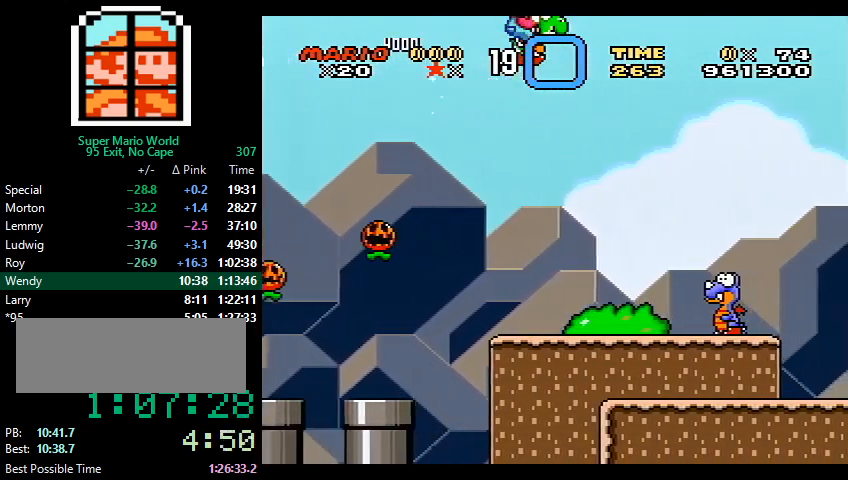
{"buttons": ["Y", "DPAD_RIGHT"], "events": []}
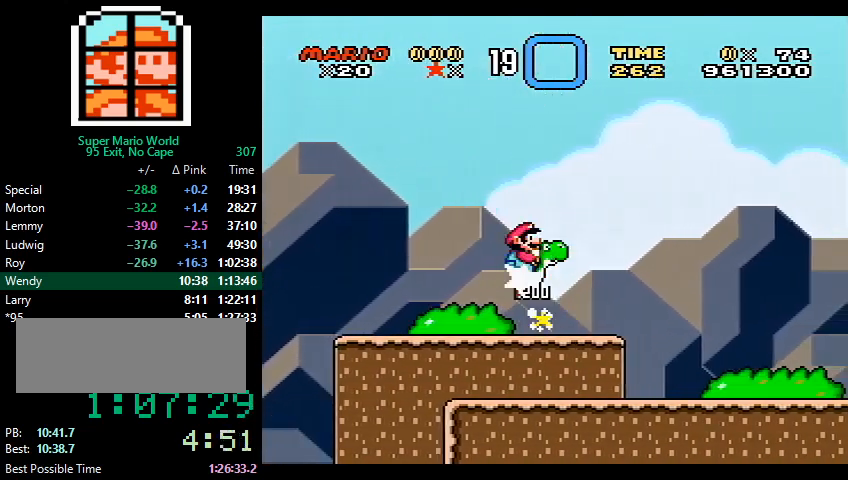
{"buttons": ["Y", "DPAD_RIGHT"], "events": []}
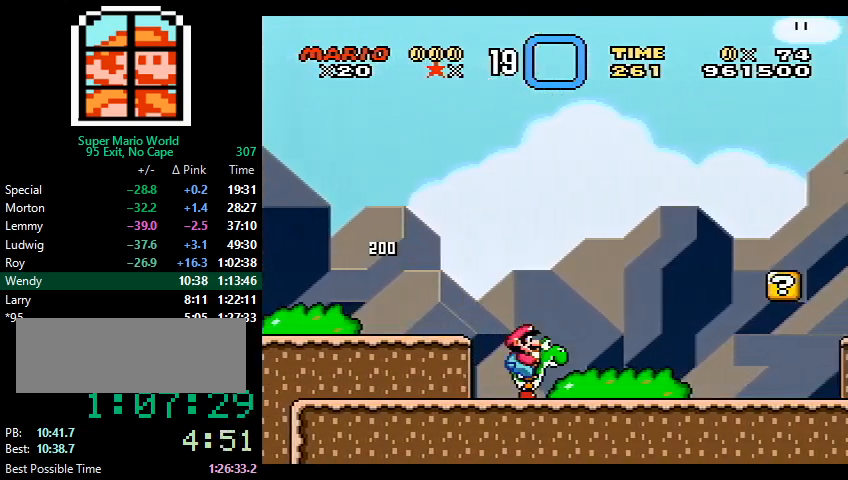
{"buttons": ["Y", "DPAD_RIGHT"], "events": [[233, "DPAD_RIGHT", "up"], [333, "DPAD_RIGHT", "down"]]}
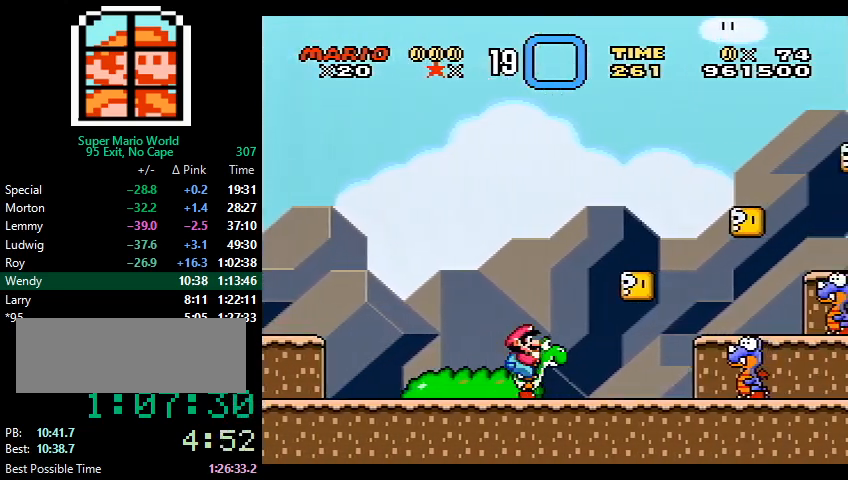
{"buttons": ["Y"], "events": [[33, "DPAD_RIGHT", "up"], [33, "X", "down"], [67, "DPAD_RIGHT", "down"], [100, "X", "up"], [167, "DPAD_RIGHT", "up"]]}
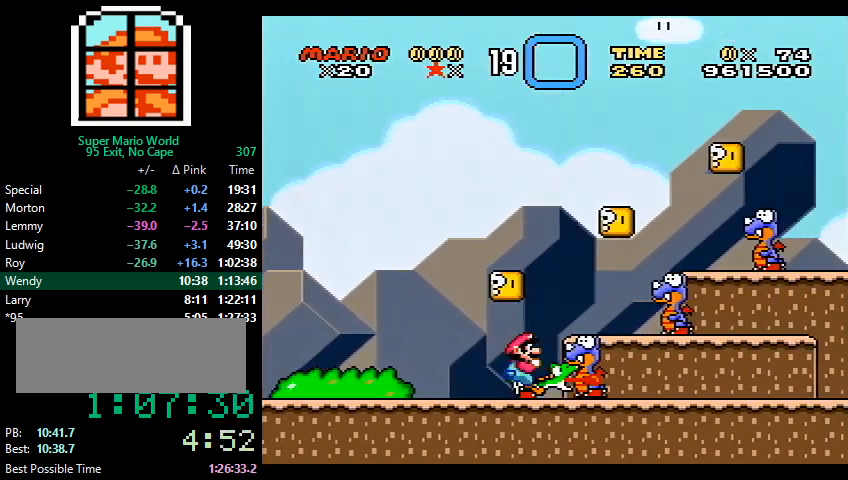
{"buttons": ["Y", "DPAD_RIGHT"], "events": [[200, "X", "down"], [200, "Y", "up"], [267, "Y", "down"], [333, "X", "up"], [367, "B", "down"], [433, "B", "up"], [467, "DPAD_RIGHT", "down"]]}
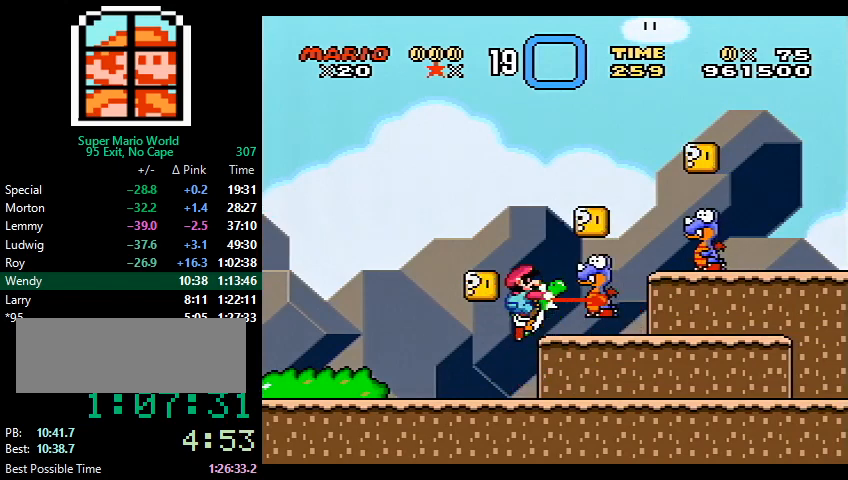
{"buttons": ["Y"], "events": [[67, "DPAD_RIGHT", "up"], [367, "X", "down"], [433, "X", "up"]]}
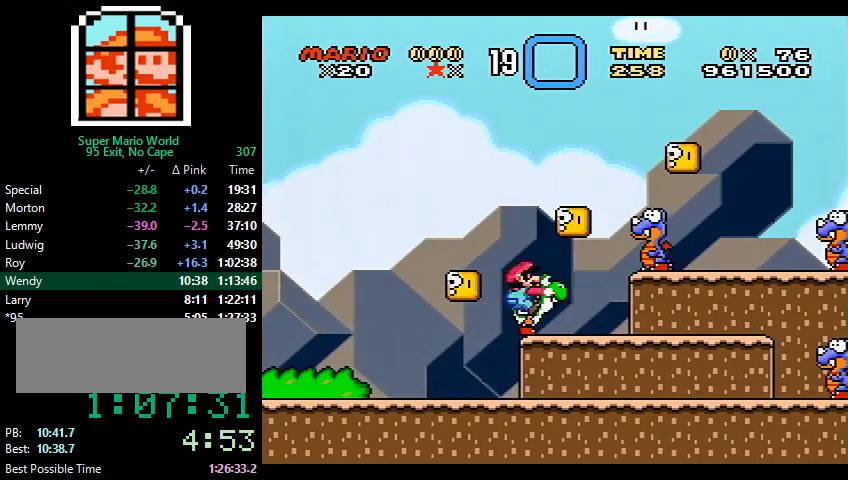
{"buttons": ["Y", "DPAD_RIGHT"], "events": [[67, "B", "down"], [167, "DPAD_RIGHT", "down"], [467, "B", "up"]]}
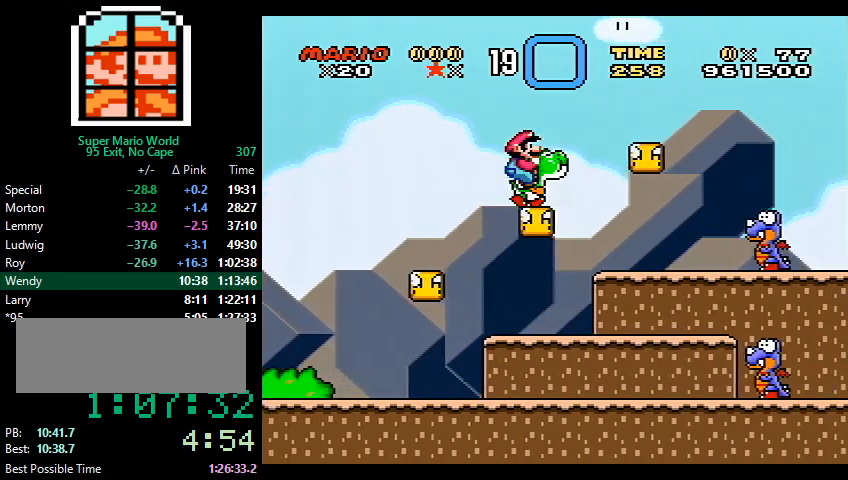
{"buttons": ["Y", "DPAD_LEFT"], "events": [[33, "DPAD_RIGHT", "up"], [200, "X", "down"], [300, "X", "up"], [433, "DPAD_LEFT", "down"]]}
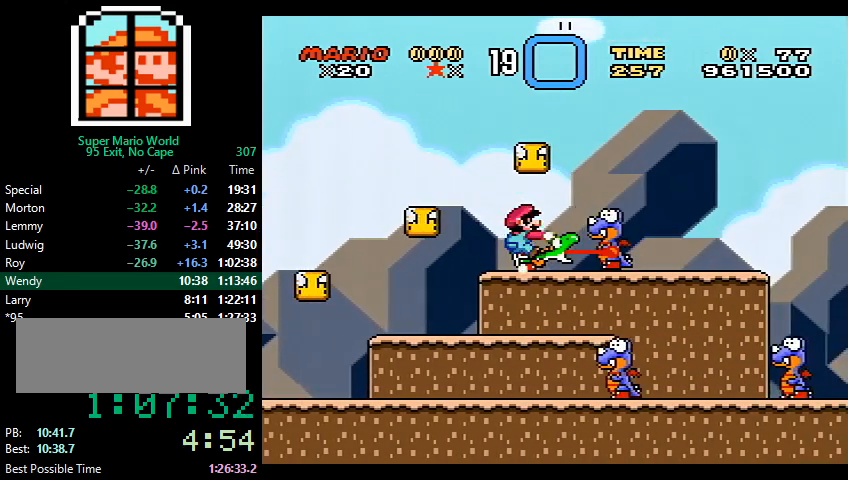
{"buttons": ["Y"], "events": [[33, "DPAD_LEFT", "up"], [333, "DPAD_RIGHT", "down"], [433, "DPAD_RIGHT", "up"]]}
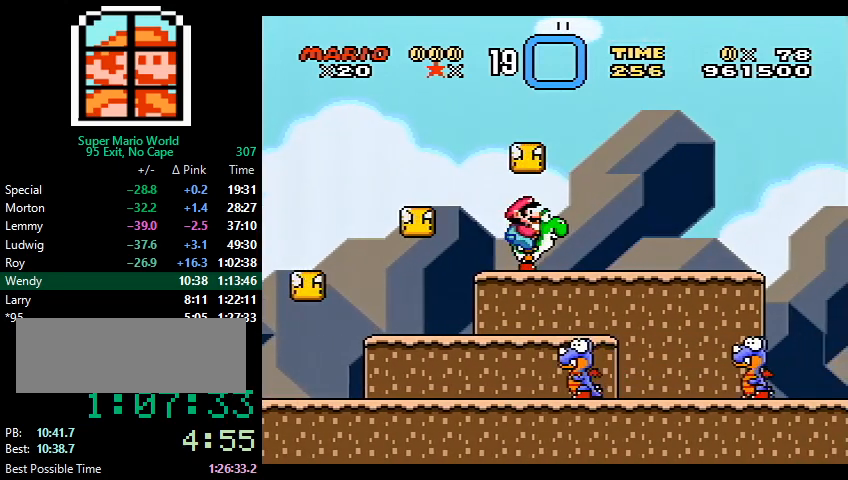
{"buttons": ["Y"], "events": [[267, "DPAD_RIGHT", "down"], [333, "DPAD_RIGHT", "up"]]}
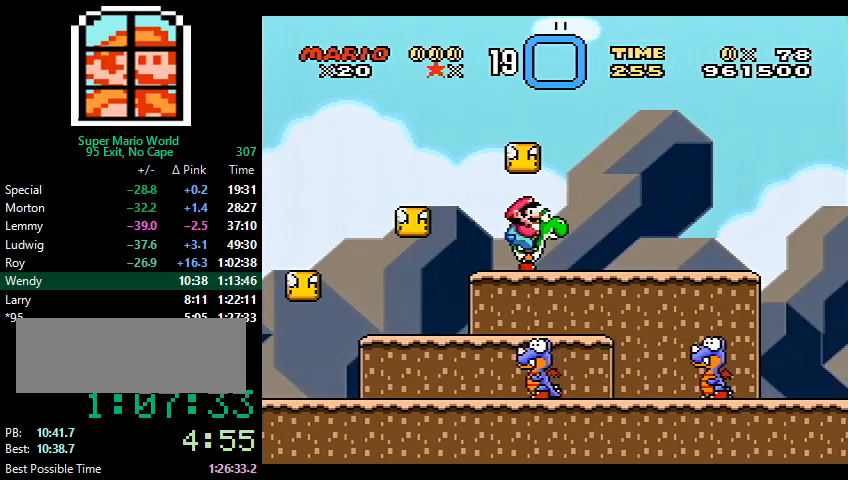
{"buttons": ["Y"], "events": [[267, "DPAD_DOWN", "down"], [367, "DPAD_DOWN", "up"], [400, "DPAD_DOWN", "down"], [467, "DPAD_DOWN", "up"]]}
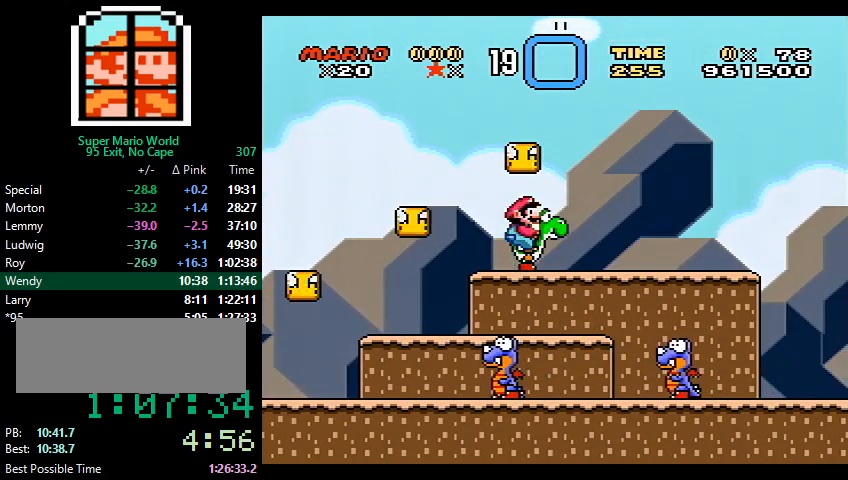
{"buttons": ["Y", "DPAD_DOWN"], "events": [[33, "DPAD_DOWN", "down"], [100, "DPAD_DOWN", "up"], [167, "DPAD_DOWN", "down"], [267, "DPAD_DOWN", "up"], [300, "DPAD_DOWN", "down"], [400, "DPAD_DOWN", "up"], [433, "DPAD_DOWN", "down"]]}
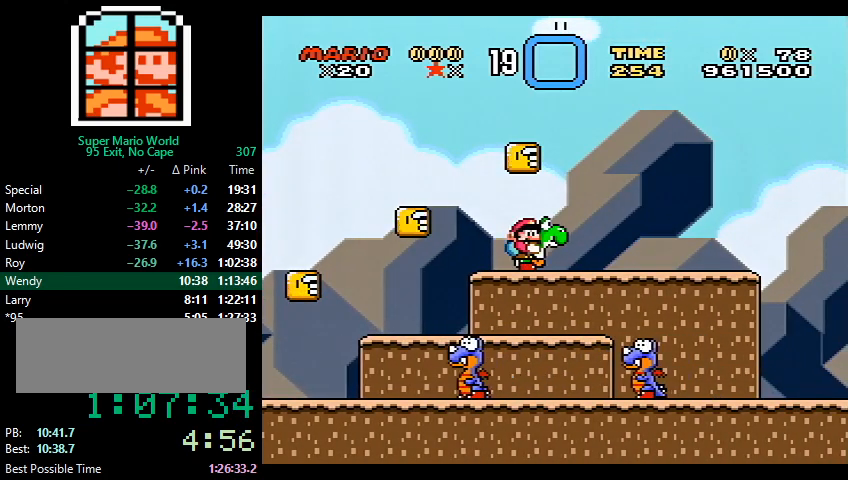
{"buttons": ["Y", "DPAD_DOWN"], "events": [[33, "DPAD_DOWN", "up"], [67, "DPAD_DOWN", "down"], [167, "DPAD_DOWN", "up"], [233, "DPAD_DOWN", "down"], [300, "DPAD_DOWN", "up"], [333, "DPAD_DOWN", "down"], [433, "DPAD_DOWN", "up"], [467, "DPAD_DOWN", "down"]]}
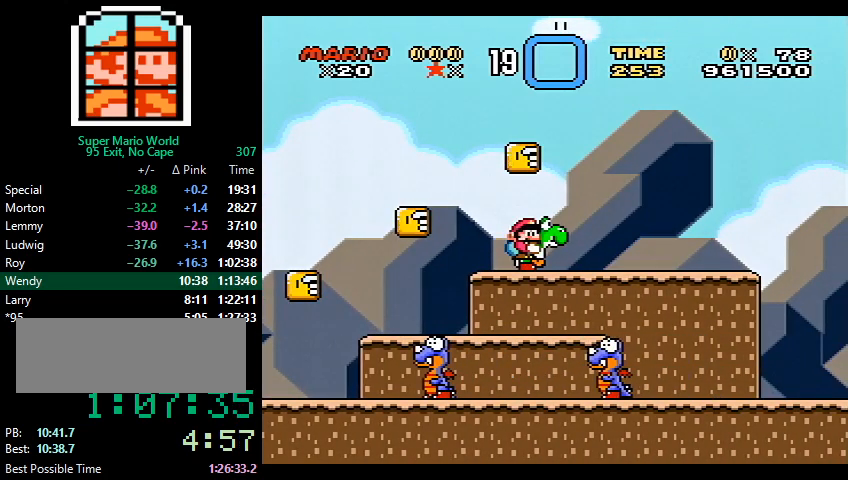
{"buttons": ["Y"], "events": [[33, "DPAD_DOWN", "up"], [133, "DPAD_DOWN", "down"], [167, "DPAD_DOWN", "up"], [233, "DPAD_DOWN", "down"], [300, "DPAD_DOWN", "up"]]}
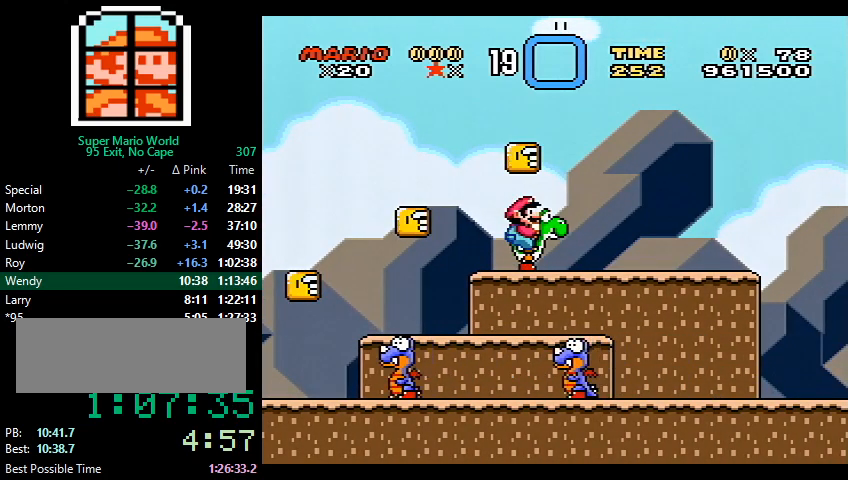
{"buttons": ["Y"], "events": []}
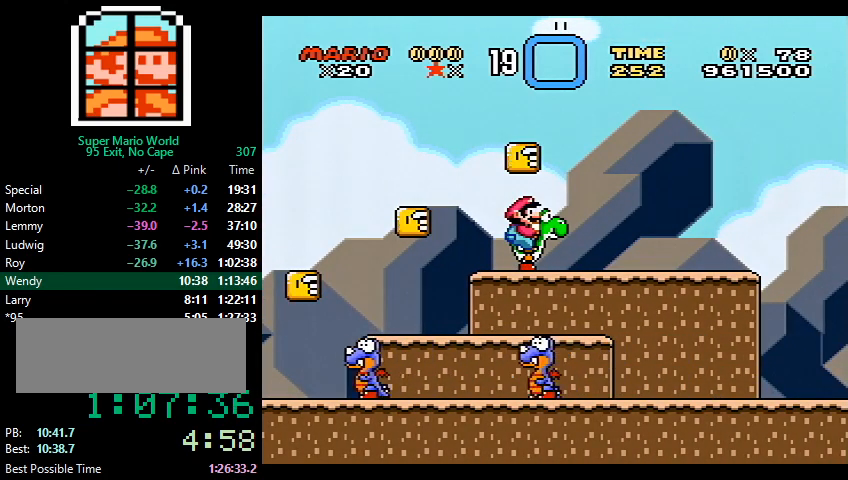
{"buttons": ["Y", "DPAD_RIGHT"], "events": [[267, "DPAD_RIGHT", "down"]]}
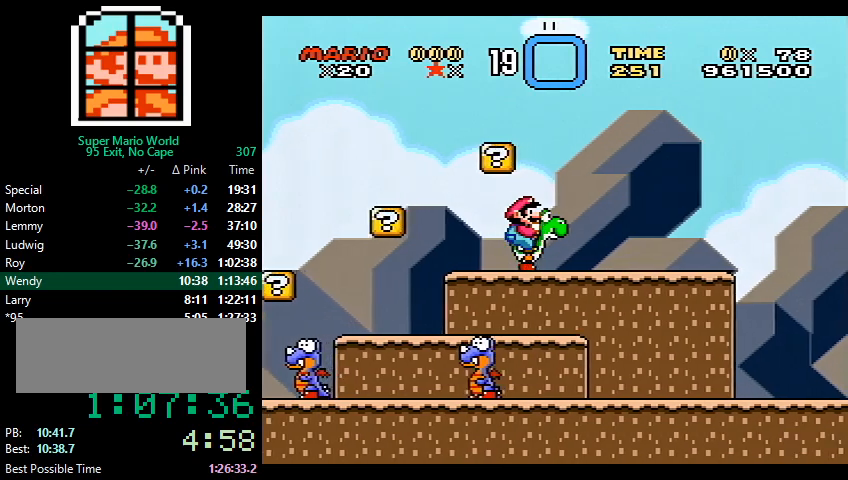
{"buttons": ["Y", "DPAD_RIGHT"], "events": []}
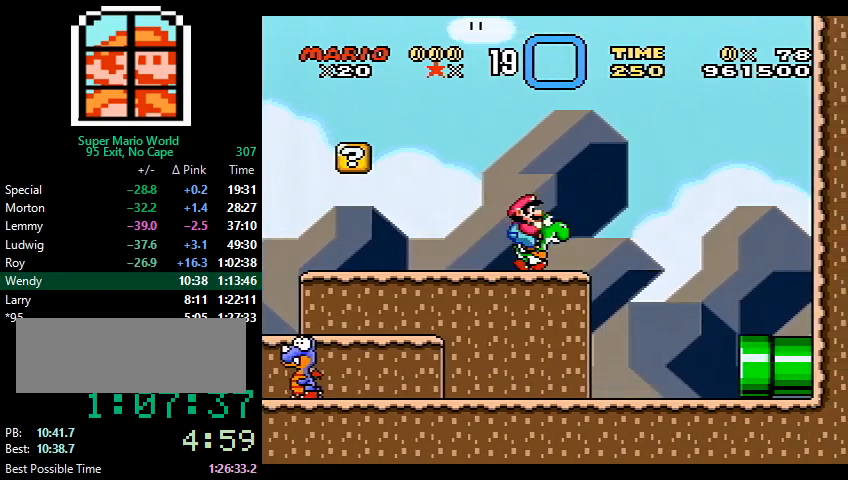
{"buttons": ["Y", "DPAD_RIGHT"], "events": []}
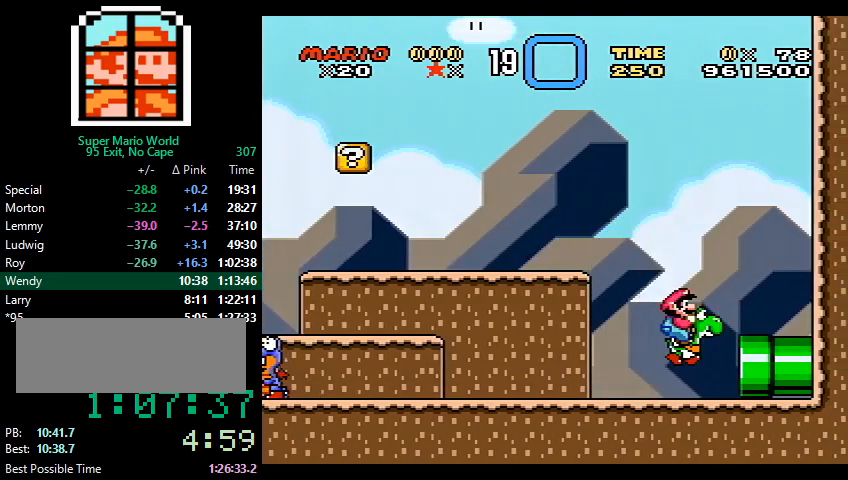
{"buttons": ["Y", "DPAD_RIGHT"], "events": []}
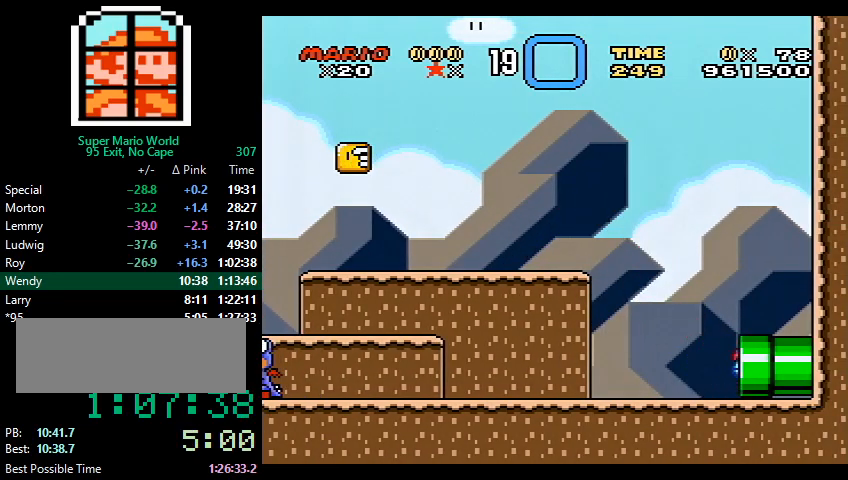
{"buttons": ["Y", "DPAD_RIGHT"], "events": []}
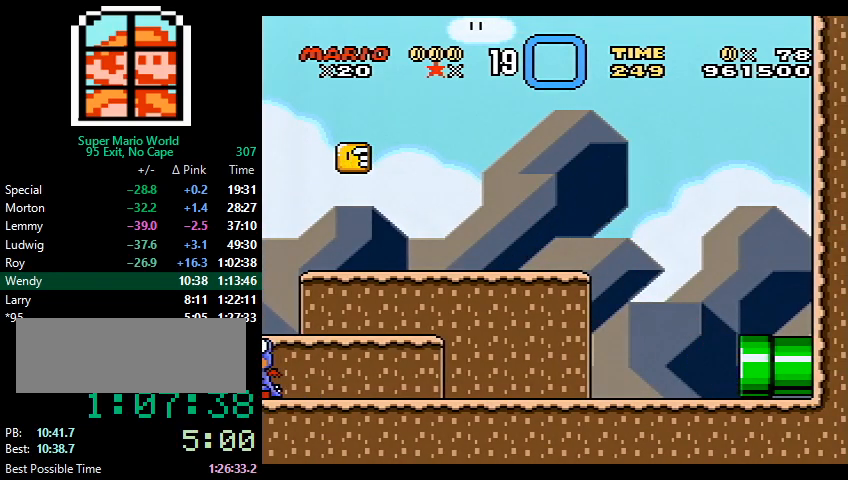
{"buttons": ["Y", "DPAD_RIGHT"], "events": []}
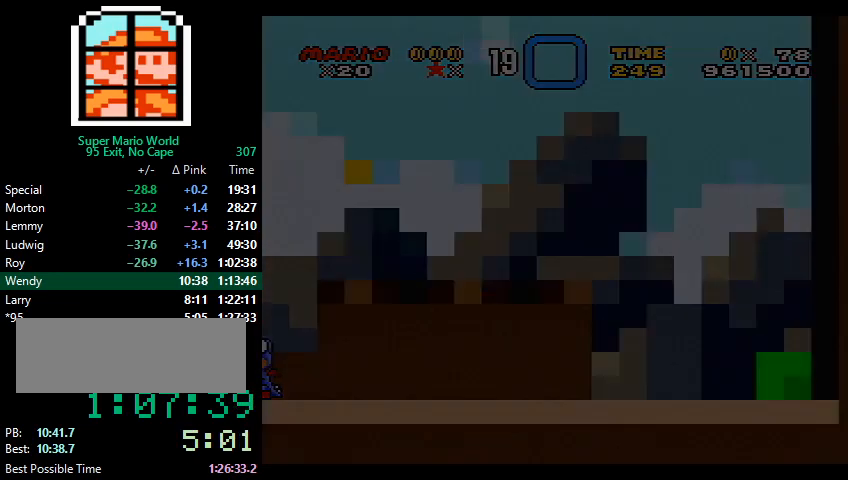
{"buttons": ["Y", "DPAD_RIGHT"], "events": []}
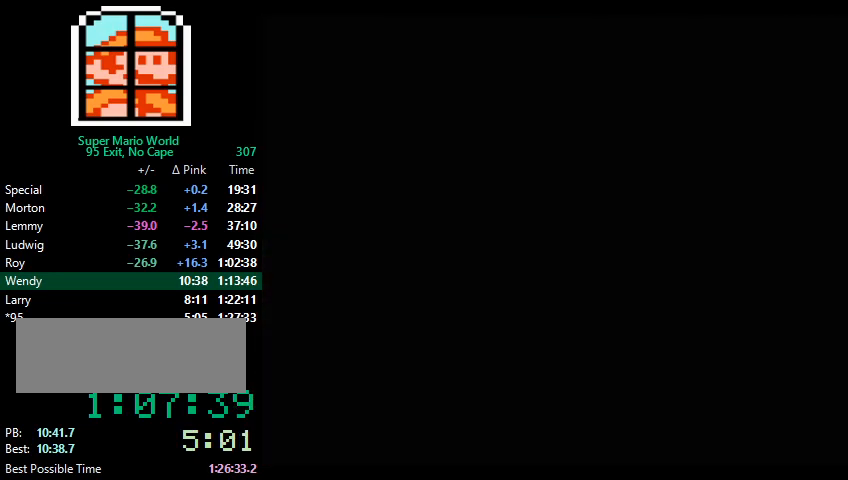
{"buttons": ["Y", "DPAD_RIGHT"], "events": []}
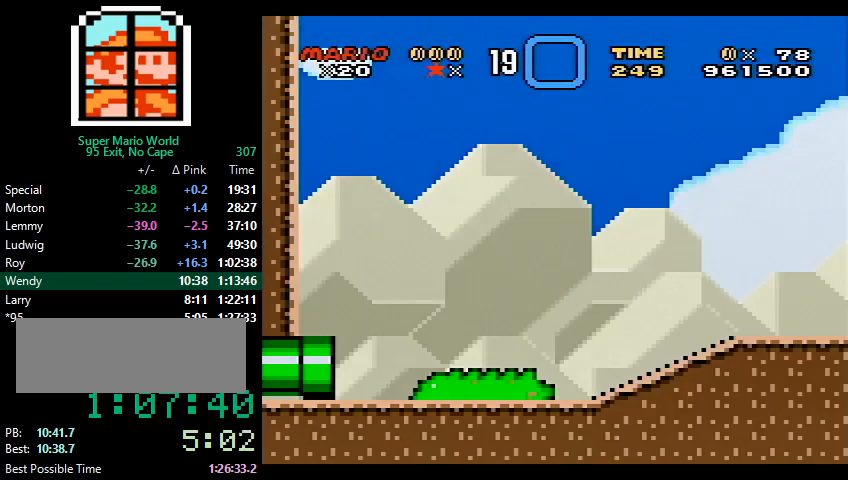
{"buttons": ["Y", "DPAD_RIGHT"], "events": []}
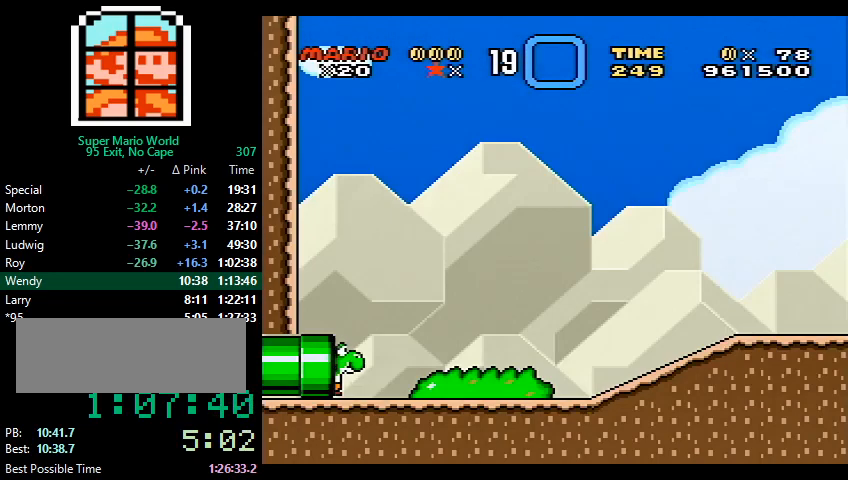
{"buttons": ["Y", "DPAD_RIGHT"], "events": []}